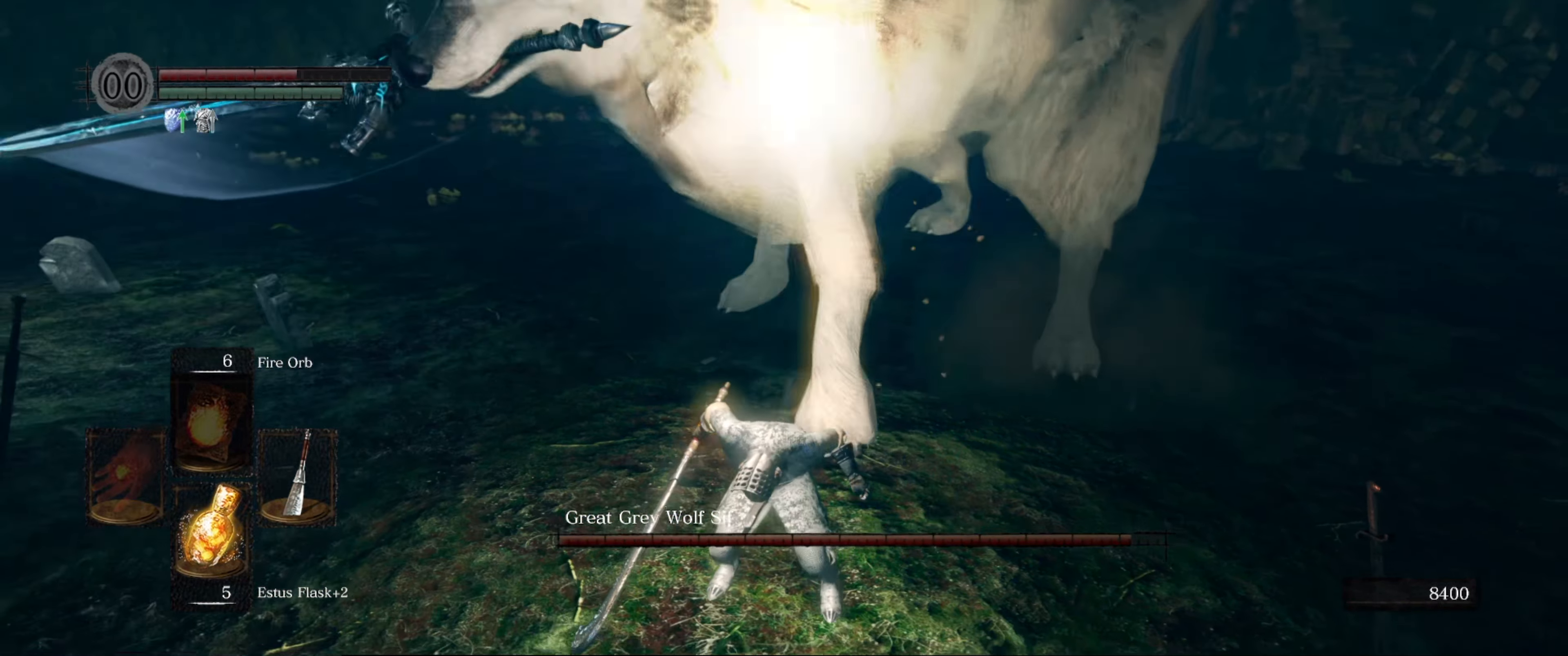
Gameplay with a controller (Xbox layout); each line is a JSON object with the inputs held at the frame after it. "events" lists button and stick changes between this image and that frame as [ms after this image, input, new state], when the widget could be followed in between. Not read: L3 R3.
{"buttons": ["R1"], "left_stick": "up", "right_stick": "center", "events": [[350, "left_stick", "up"], [433, "R1", "down"]]}
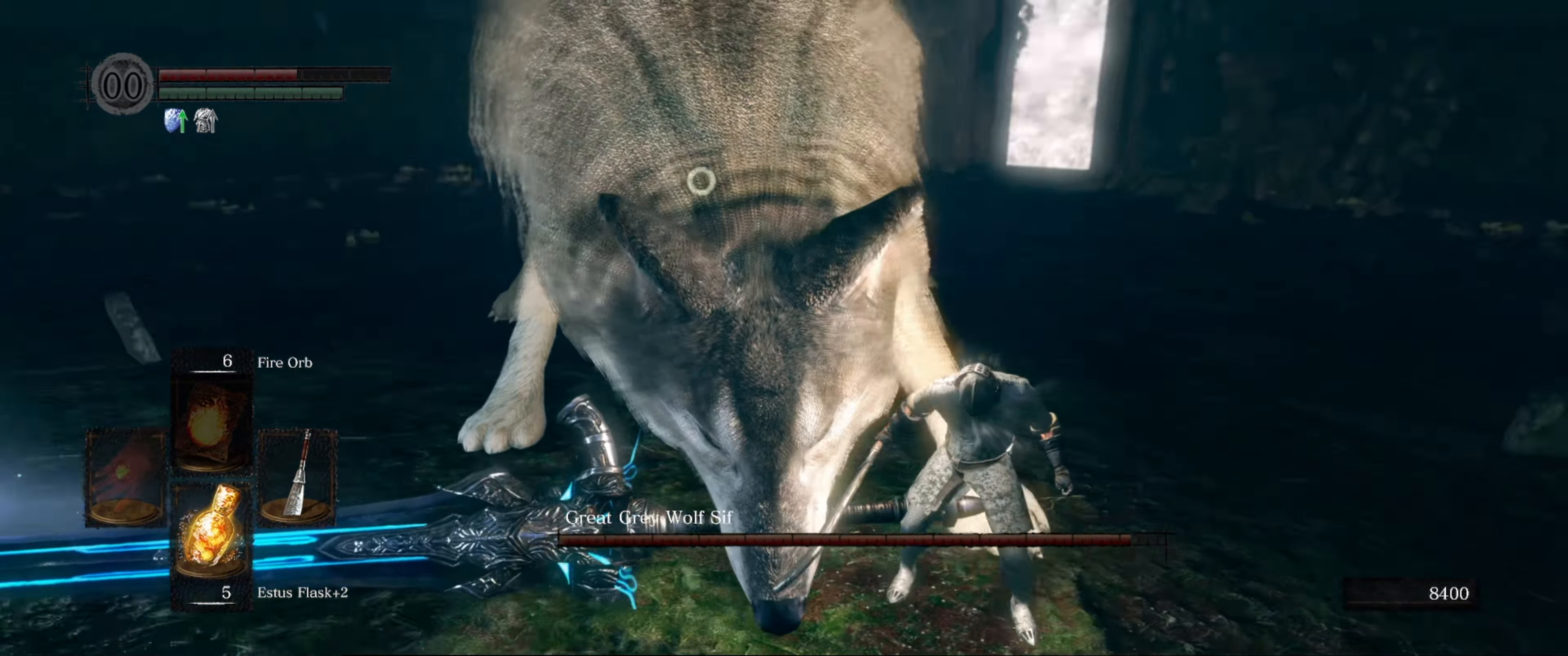
{"buttons": [], "left_stick": "up", "right_stick": "center", "events": [[33, "R1", "up"]]}
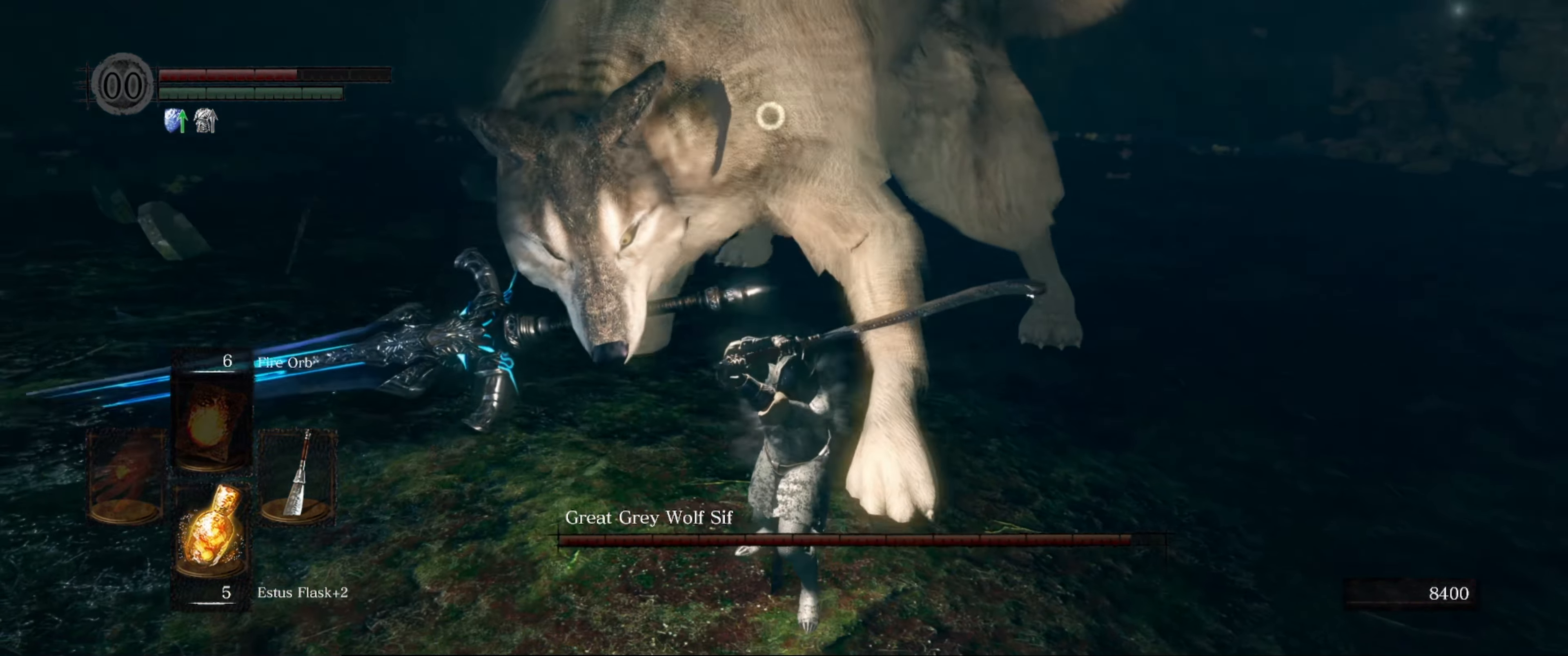
{"buttons": [], "left_stick": "center", "right_stick": "center", "events": [[116, "left_stick", "center"]]}
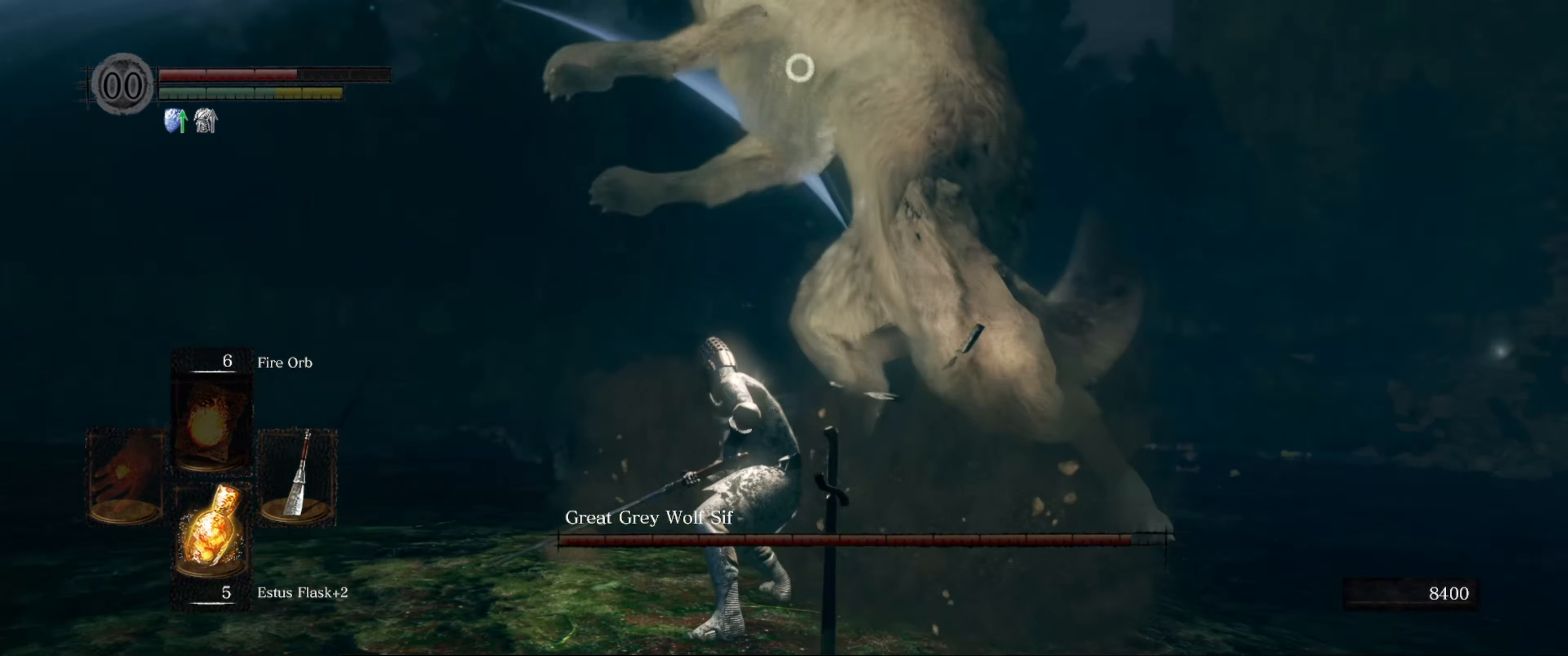
{"buttons": [], "left_stick": "up", "right_stick": "center", "events": [[50, "left_stick", "up"], [183, "B", "down"], [250, "B", "up"]]}
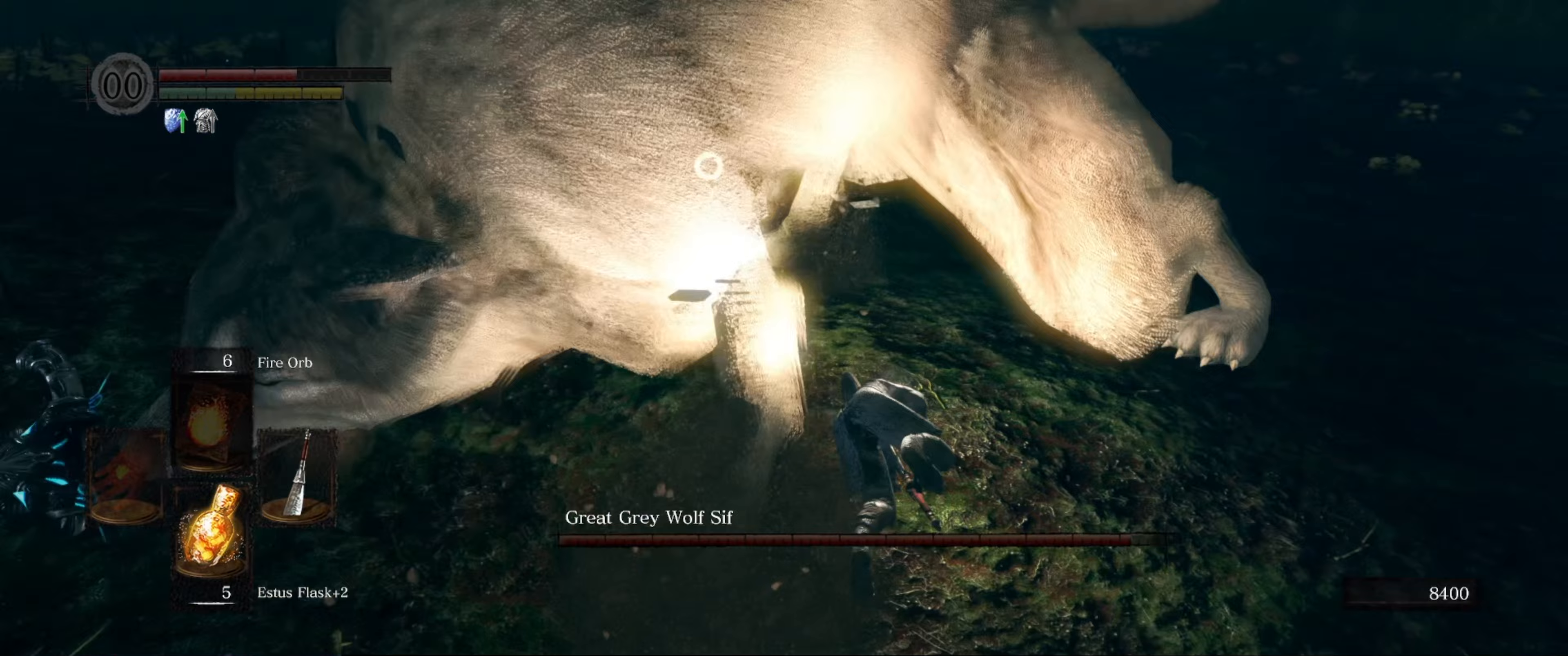
{"buttons": [], "left_stick": "up-right", "right_stick": "center", "events": [[367, "left_stick", "up-right"]]}
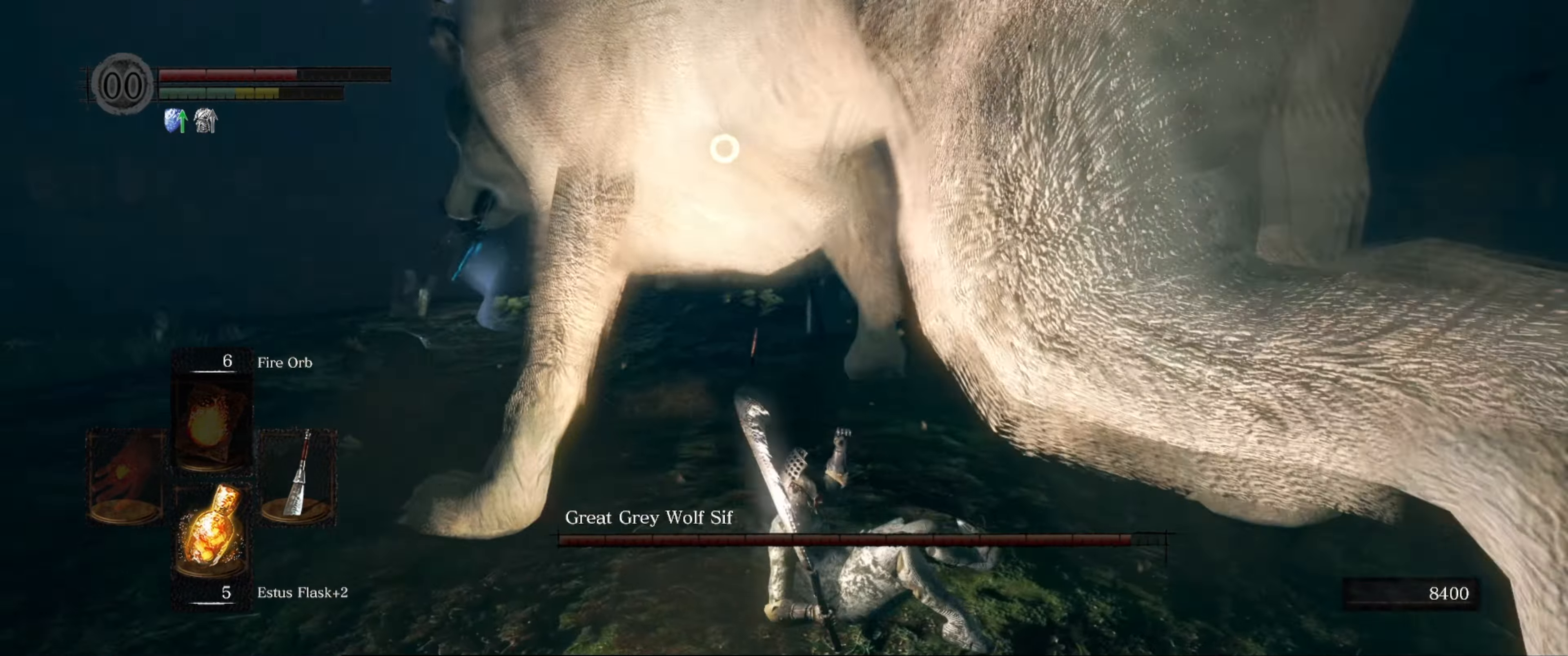
{"buttons": [], "left_stick": "up", "right_stick": "center", "events": [[67, "R1", "down"], [67, "left_stick", "center"], [183, "R1", "up"], [333, "left_stick", "up"]]}
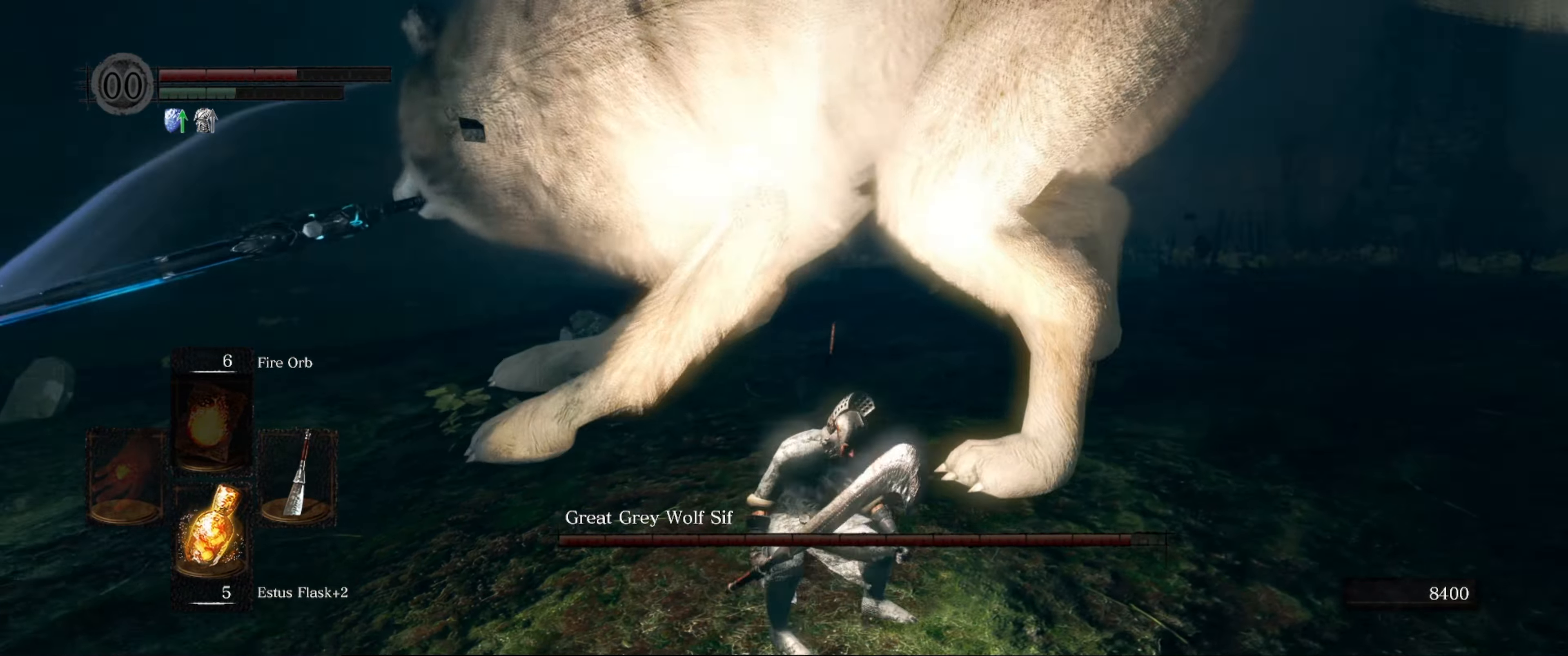
{"buttons": [], "left_stick": "up", "right_stick": "center", "events": []}
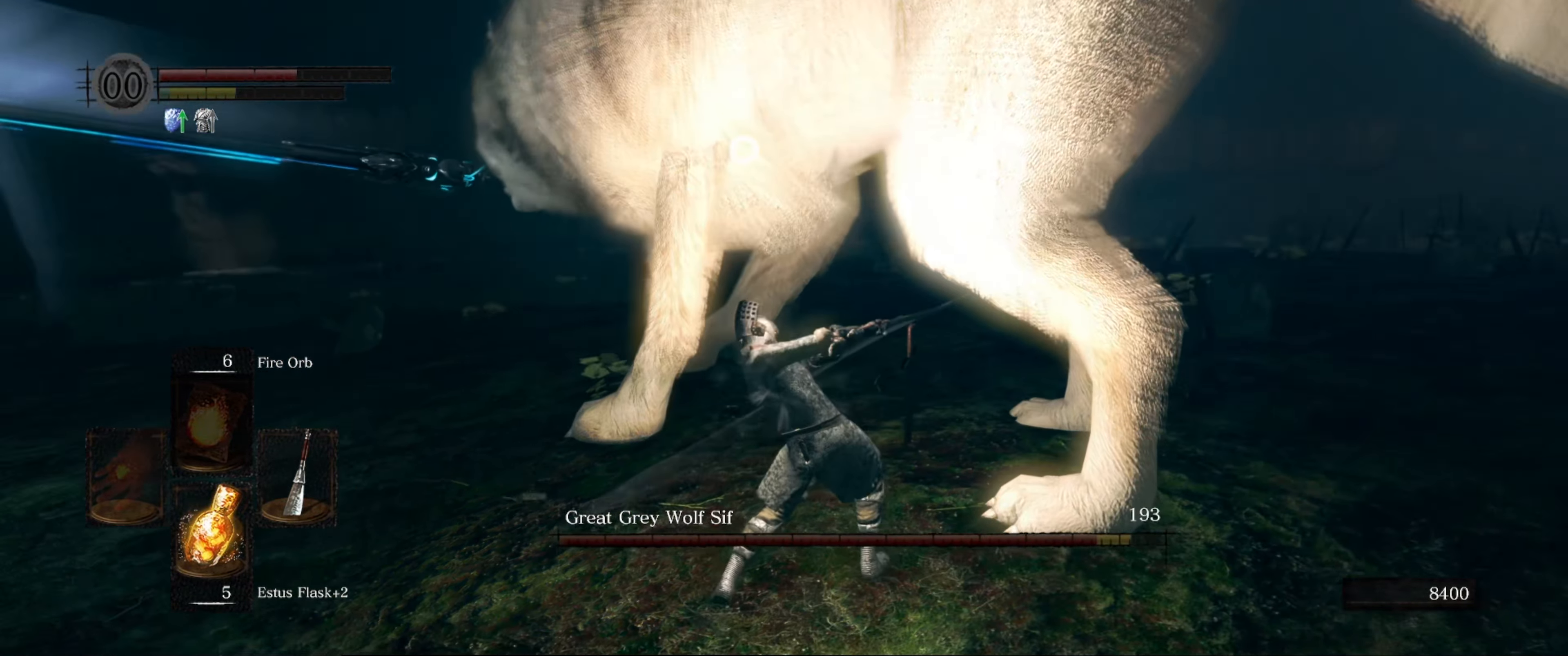
{"buttons": [], "left_stick": "right", "right_stick": "center", "events": [[183, "left_stick", "center"], [450, "left_stick", "right"]]}
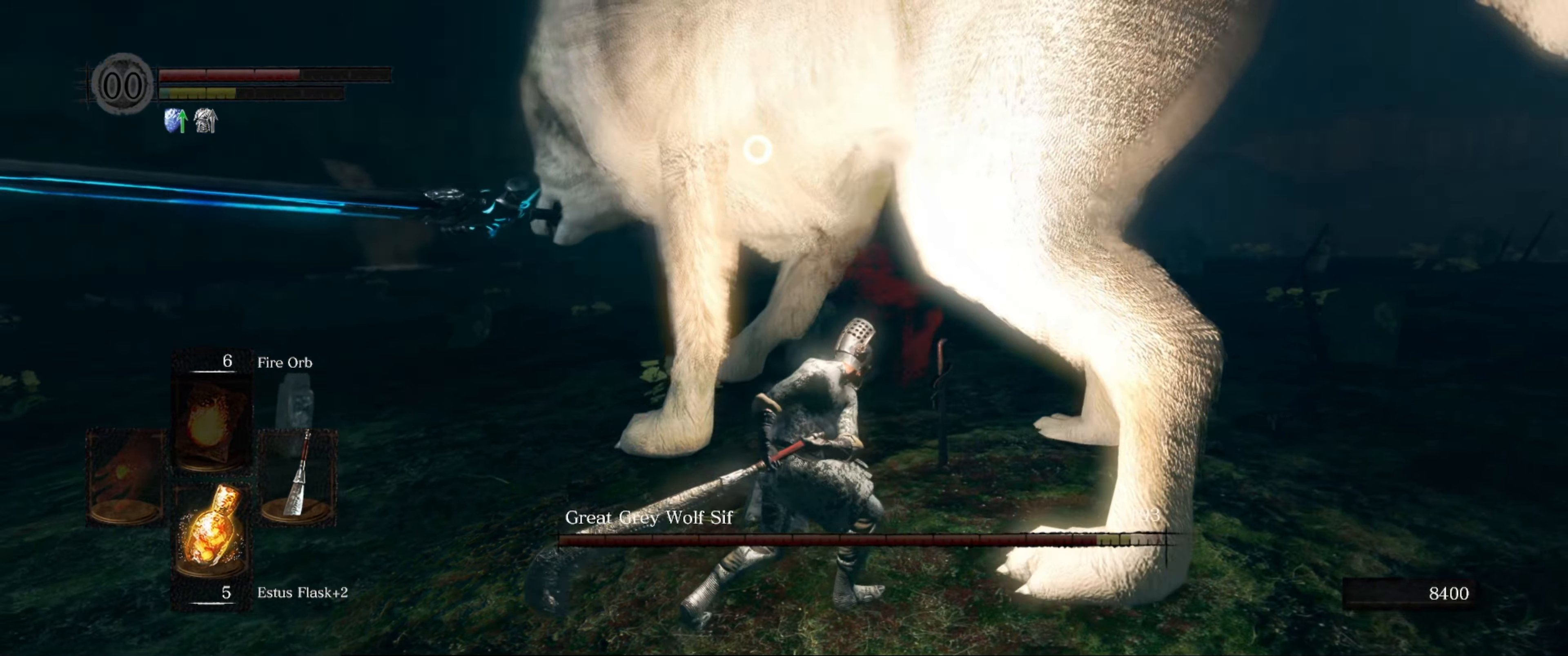
{"buttons": [], "left_stick": "up-right", "right_stick": "center", "events": [[50, "left_stick", "up-right"]]}
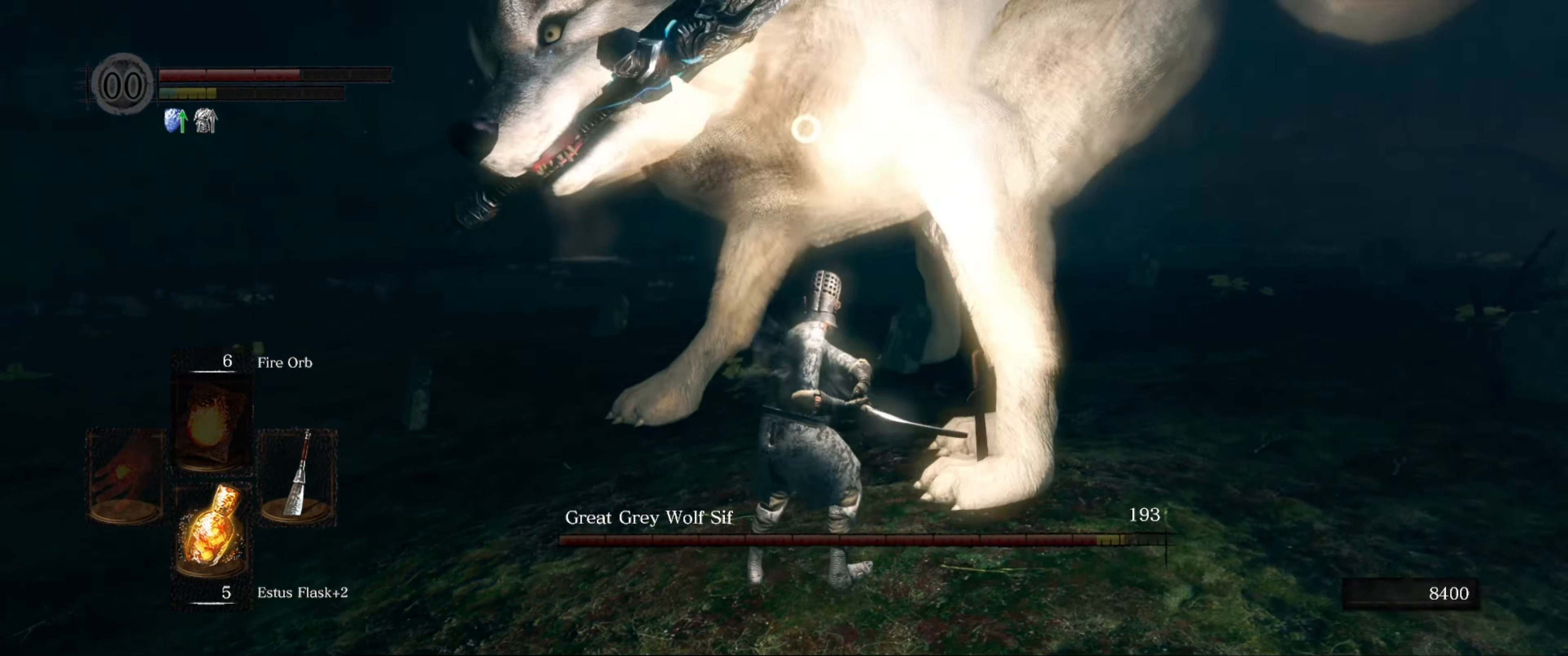
{"buttons": [], "left_stick": "up-right", "right_stick": "center", "events": []}
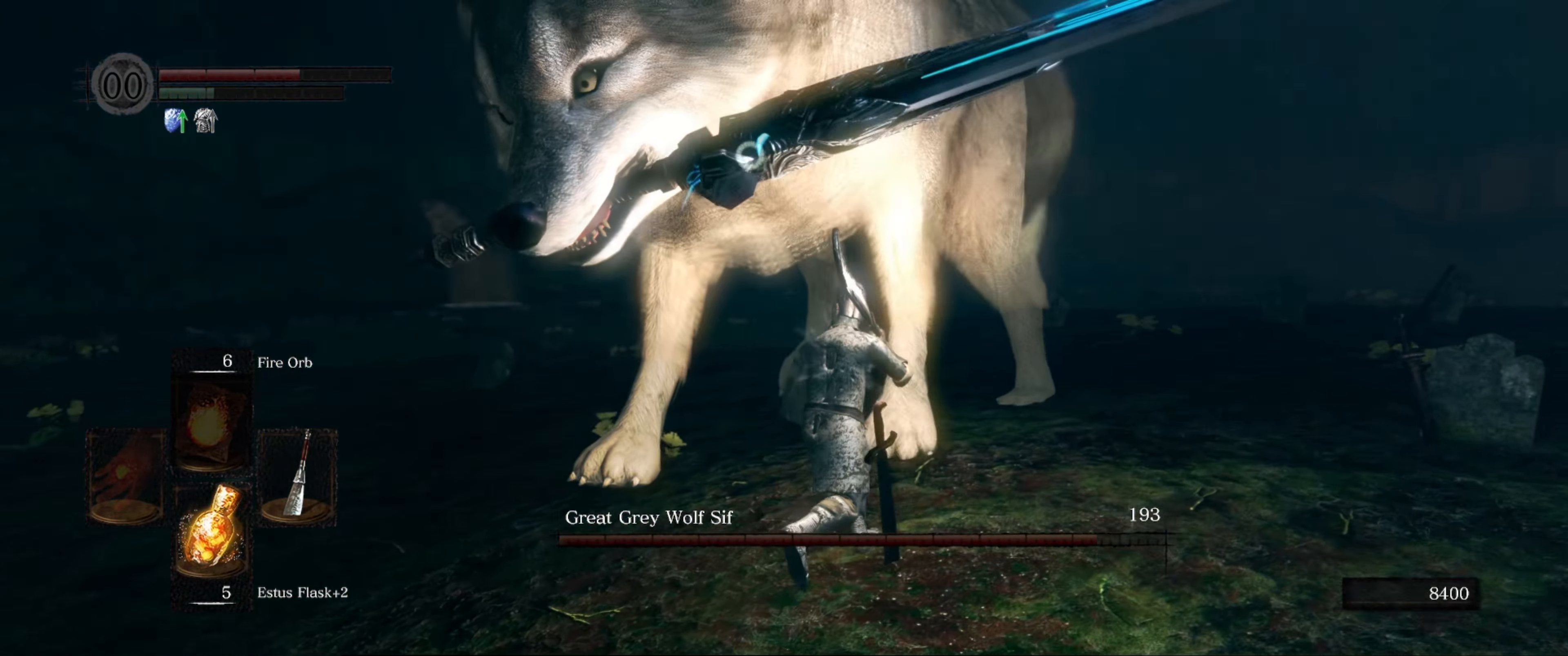
{"buttons": [], "left_stick": "up-right", "right_stick": "center", "events": []}
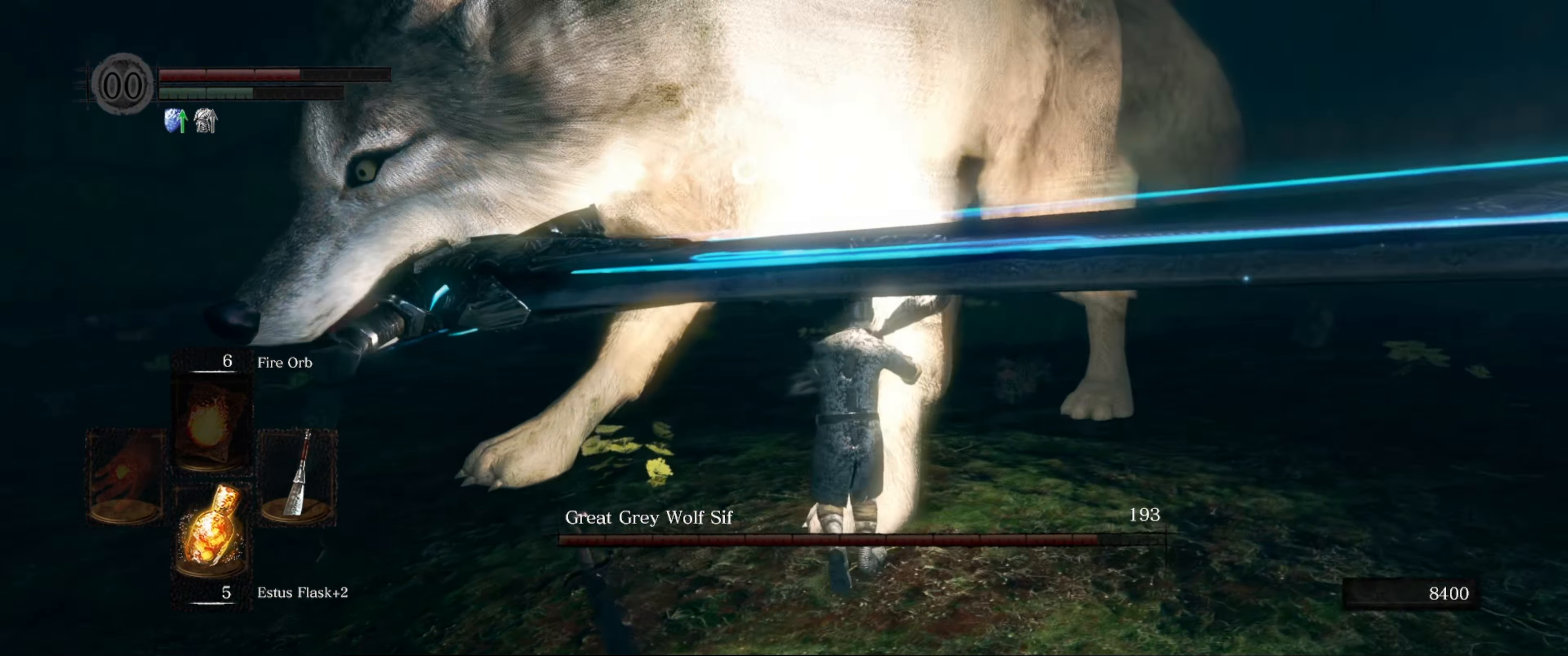
{"buttons": [], "left_stick": "up-right", "right_stick": "center", "events": []}
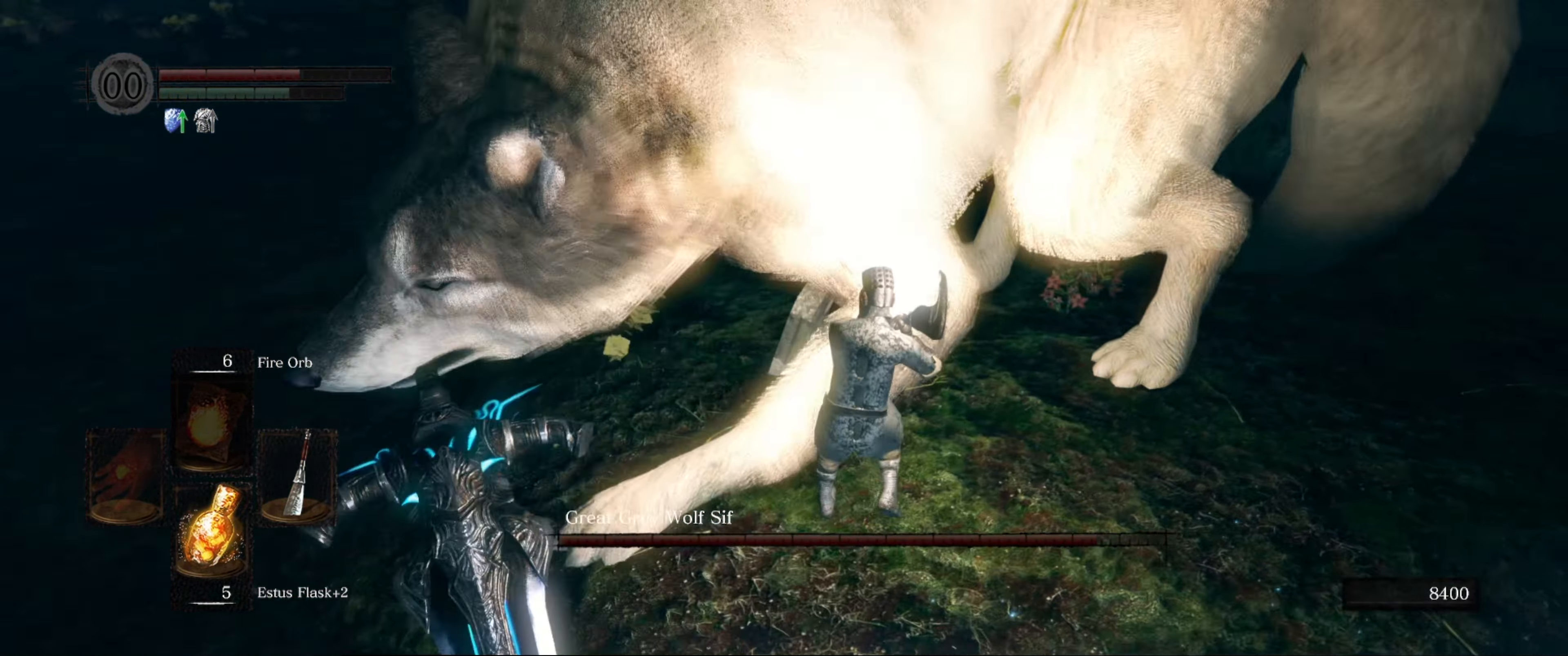
{"buttons": [], "left_stick": "up-right", "right_stick": "center", "events": [[33, "B", "down"], [133, "B", "up"]]}
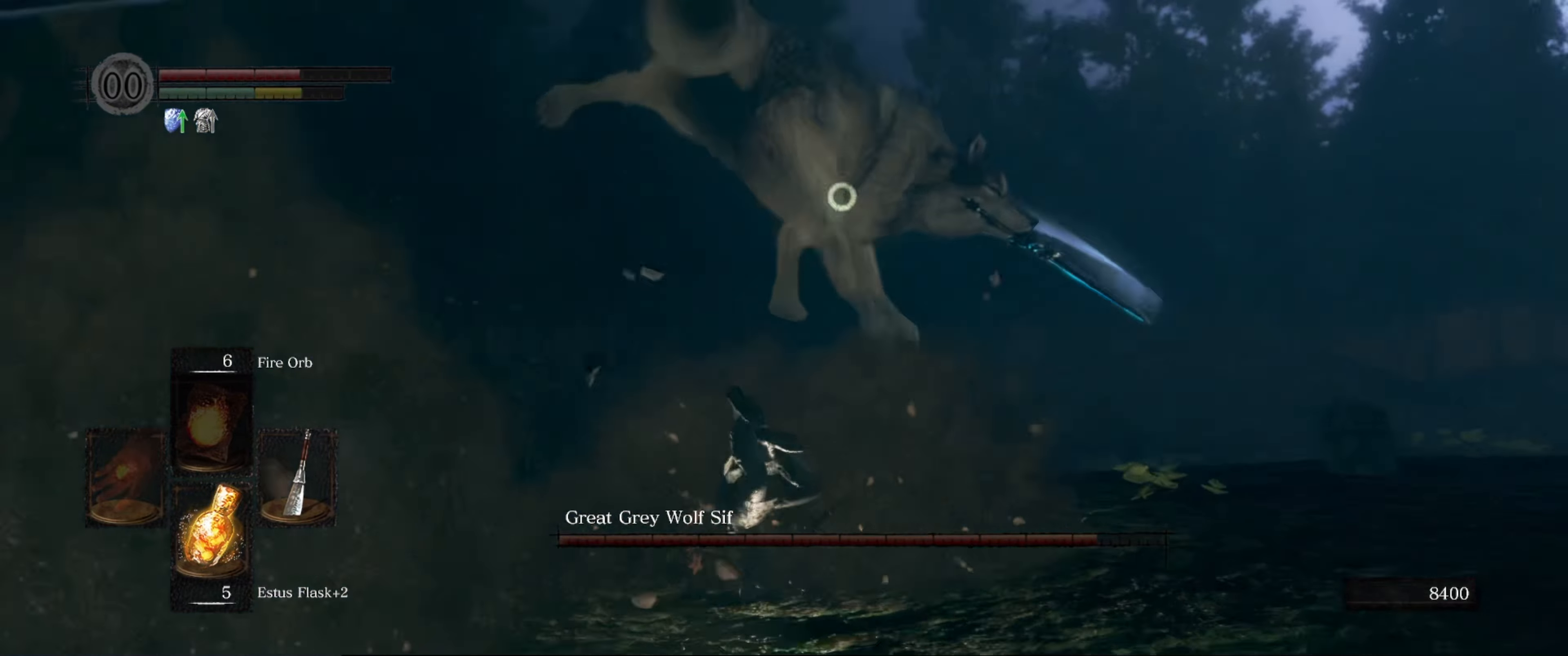
{"buttons": [], "left_stick": "up", "right_stick": "center", "events": [[184, "left_stick", "up"]]}
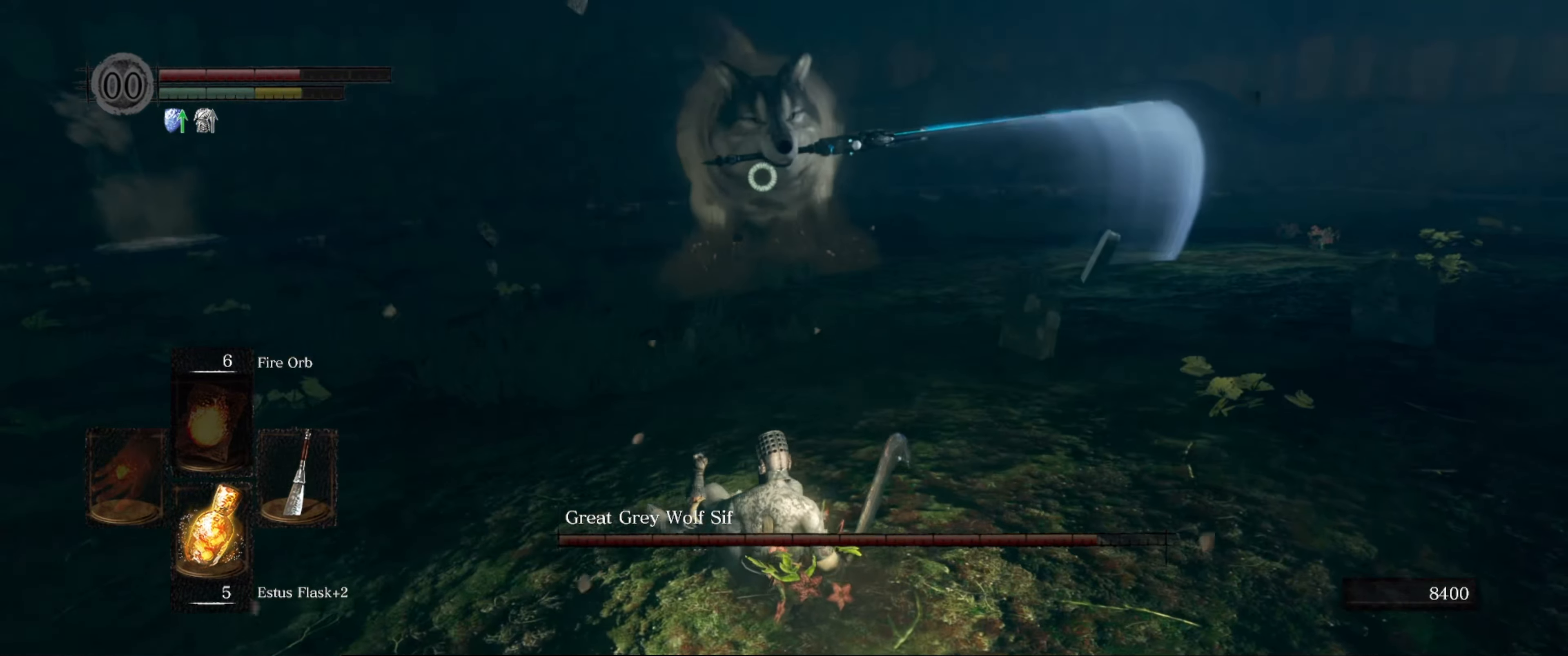
{"buttons": [], "left_stick": "up", "right_stick": "center", "events": []}
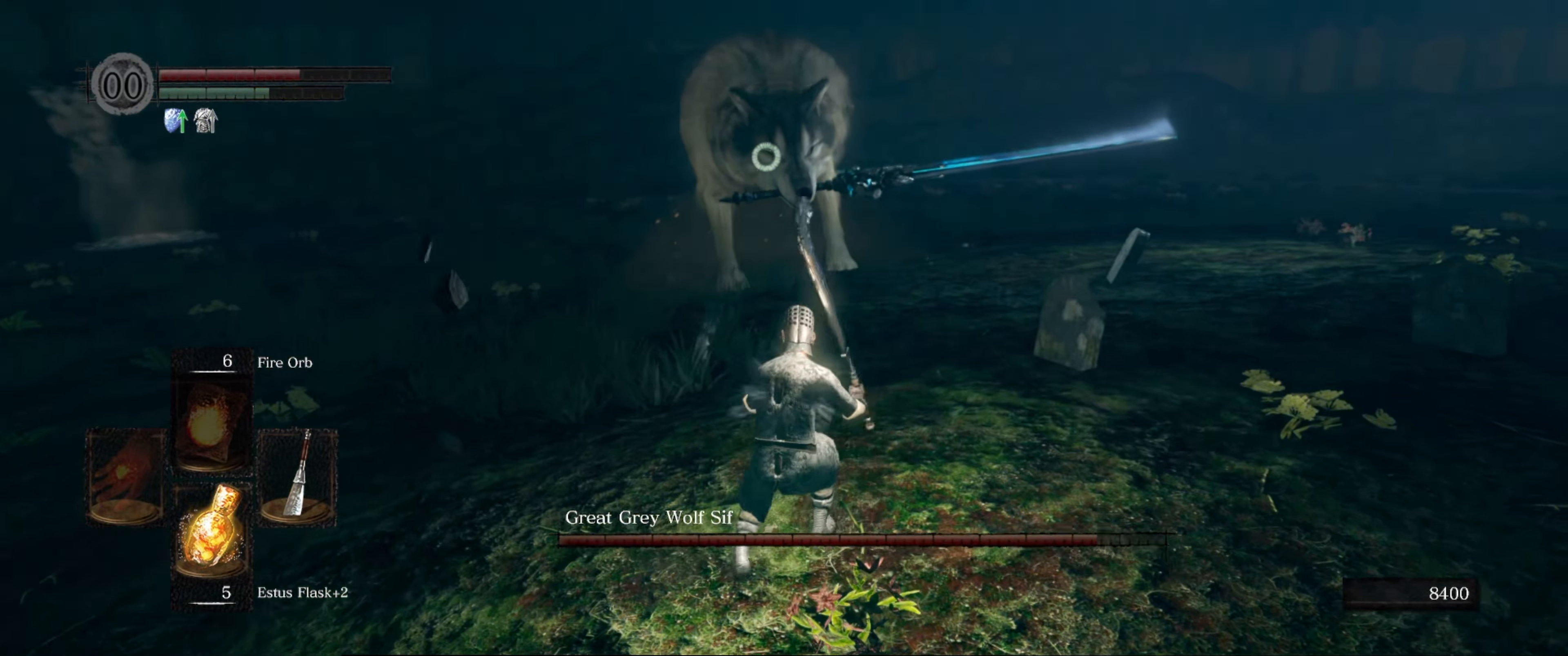
{"buttons": [], "left_stick": "up", "right_stick": "center", "events": []}
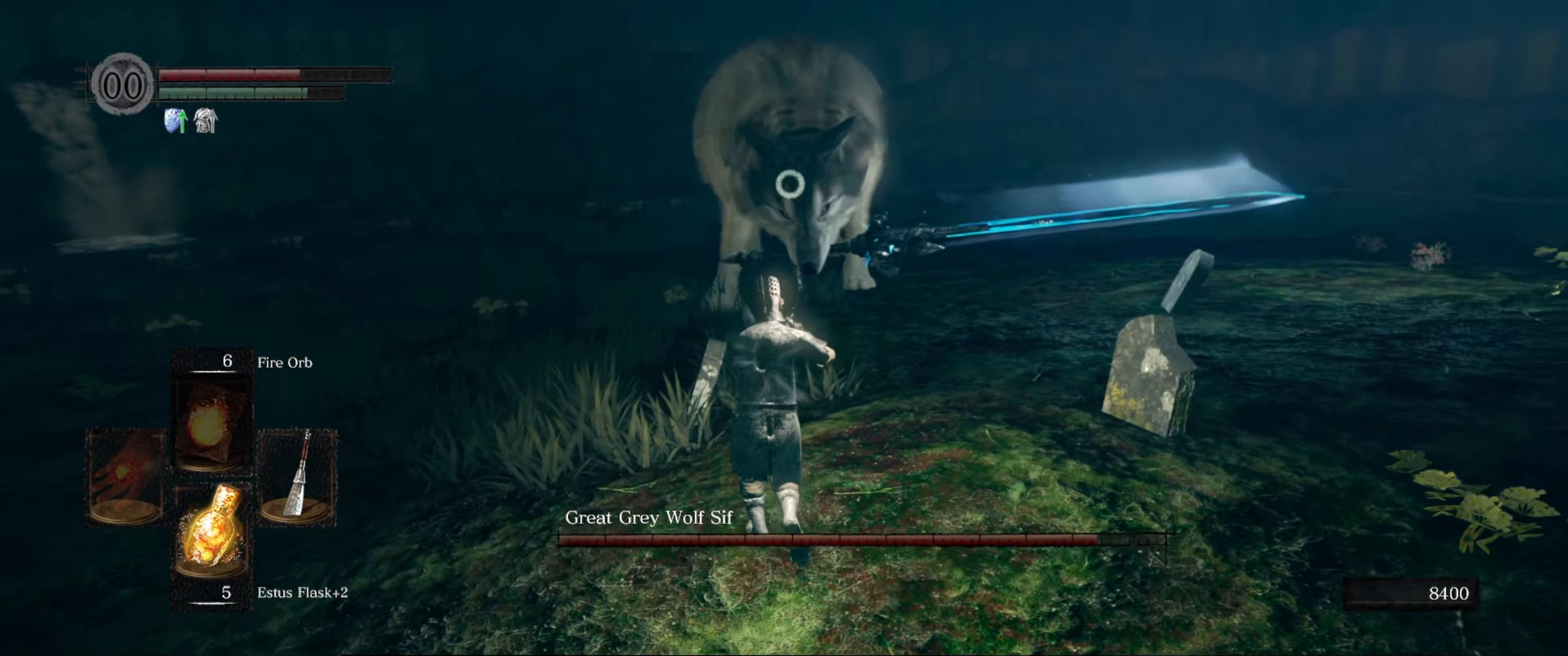
{"buttons": [], "left_stick": "up-left", "right_stick": "center", "events": [[500, "left_stick", "up-left"]]}
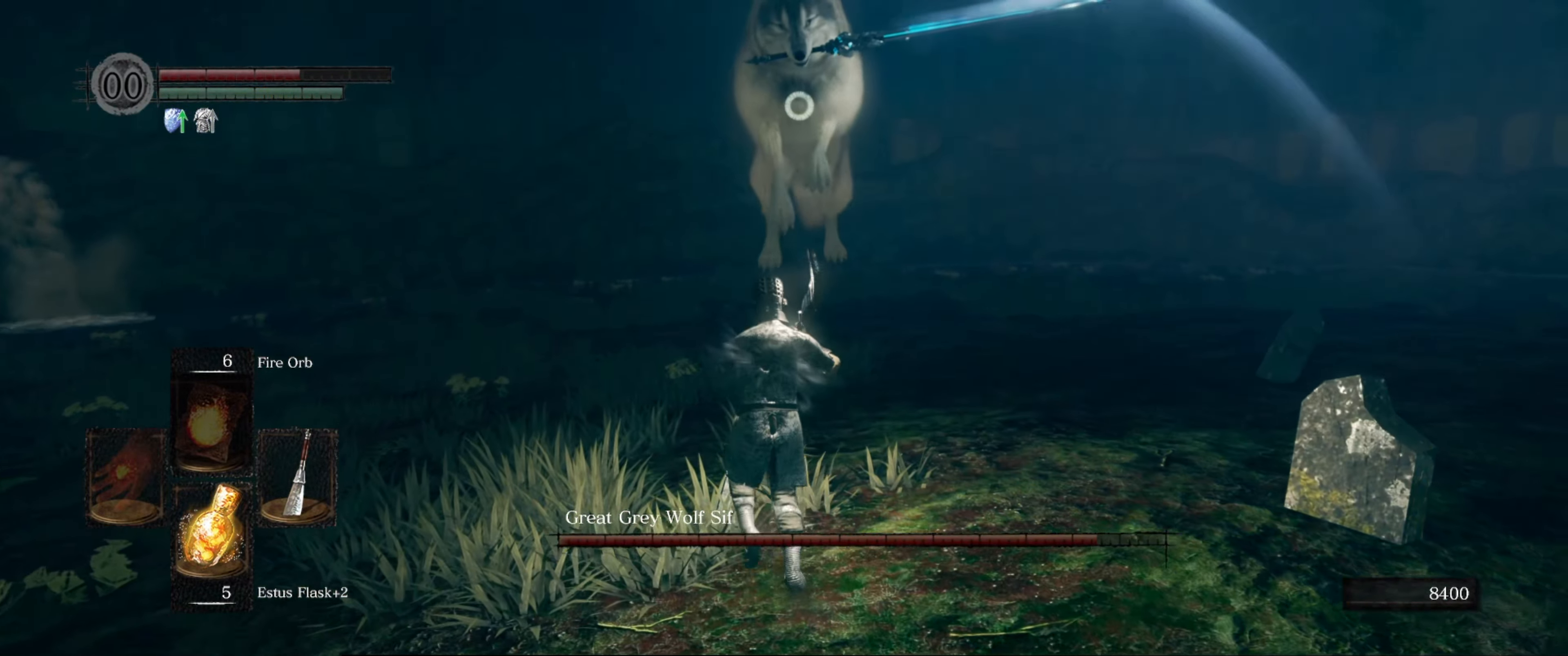
{"buttons": [], "left_stick": "up-left", "right_stick": "center", "events": []}
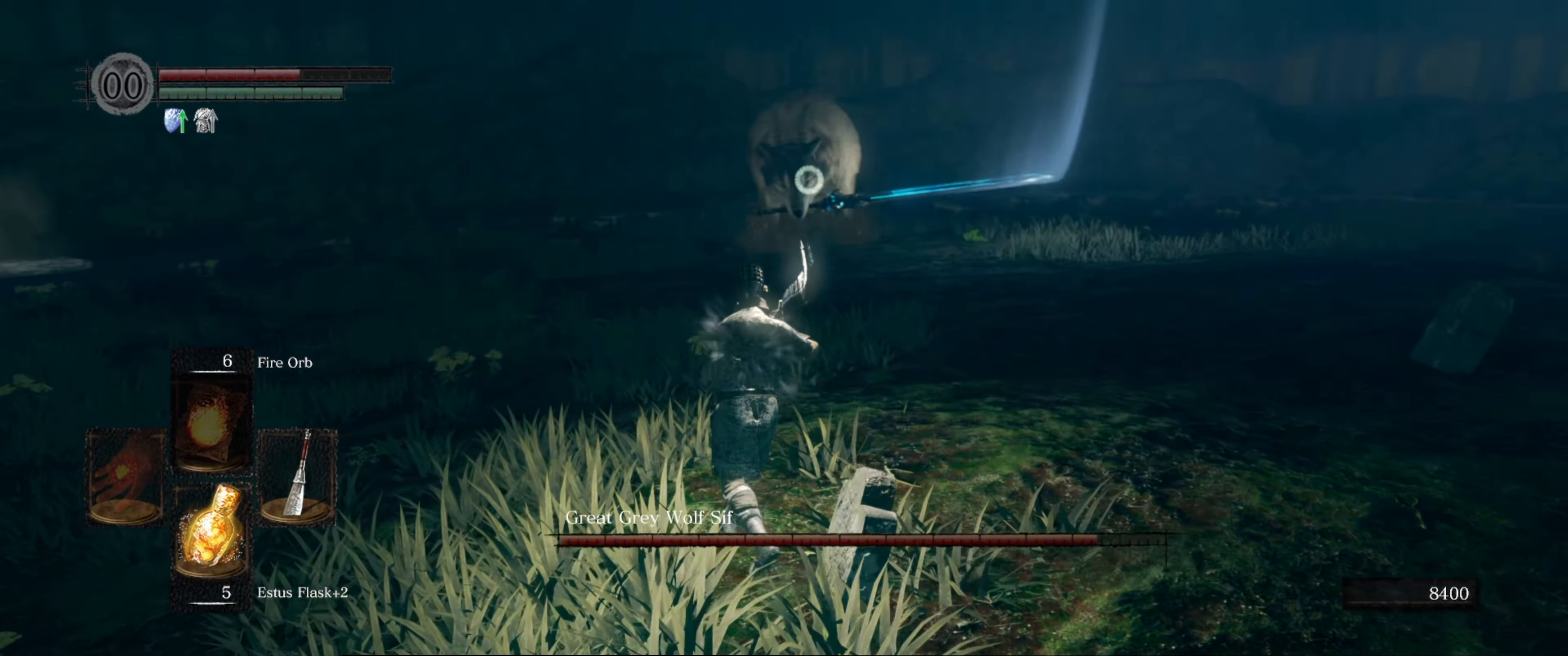
{"buttons": [], "left_stick": "up-left", "right_stick": "center", "events": []}
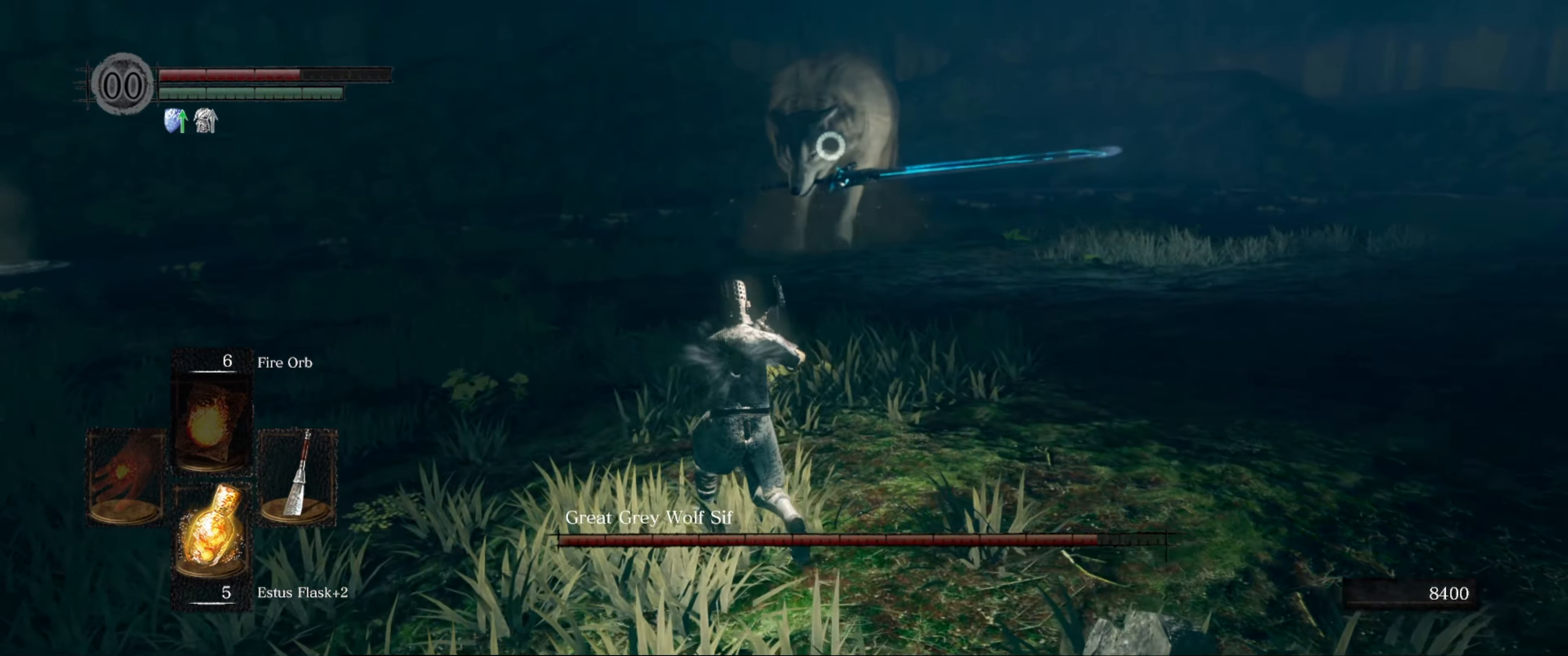
{"buttons": [], "left_stick": "down", "right_stick": "center", "events": [[250, "left_stick", "down-left"], [434, "left_stick", "down"]]}
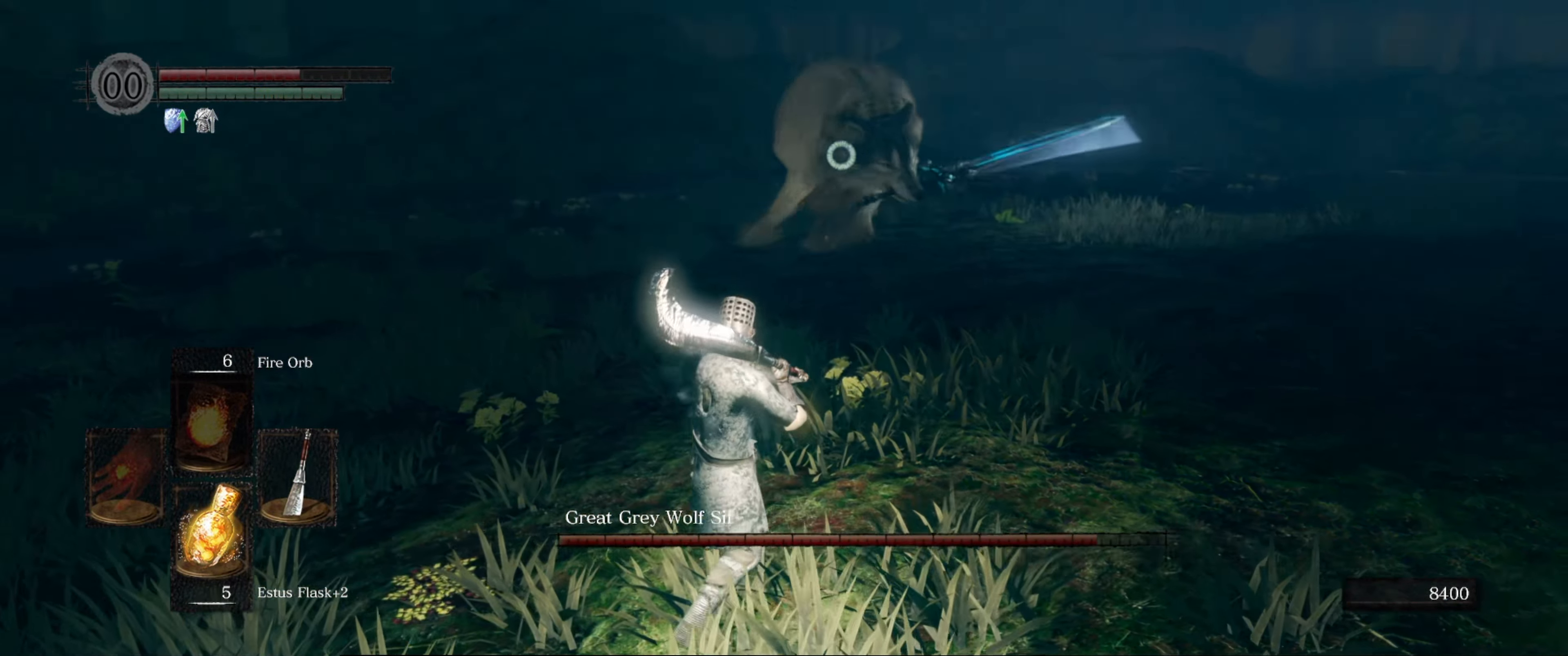
{"buttons": ["B"], "left_stick": "down", "right_stick": "center", "events": [[466, "B", "down"]]}
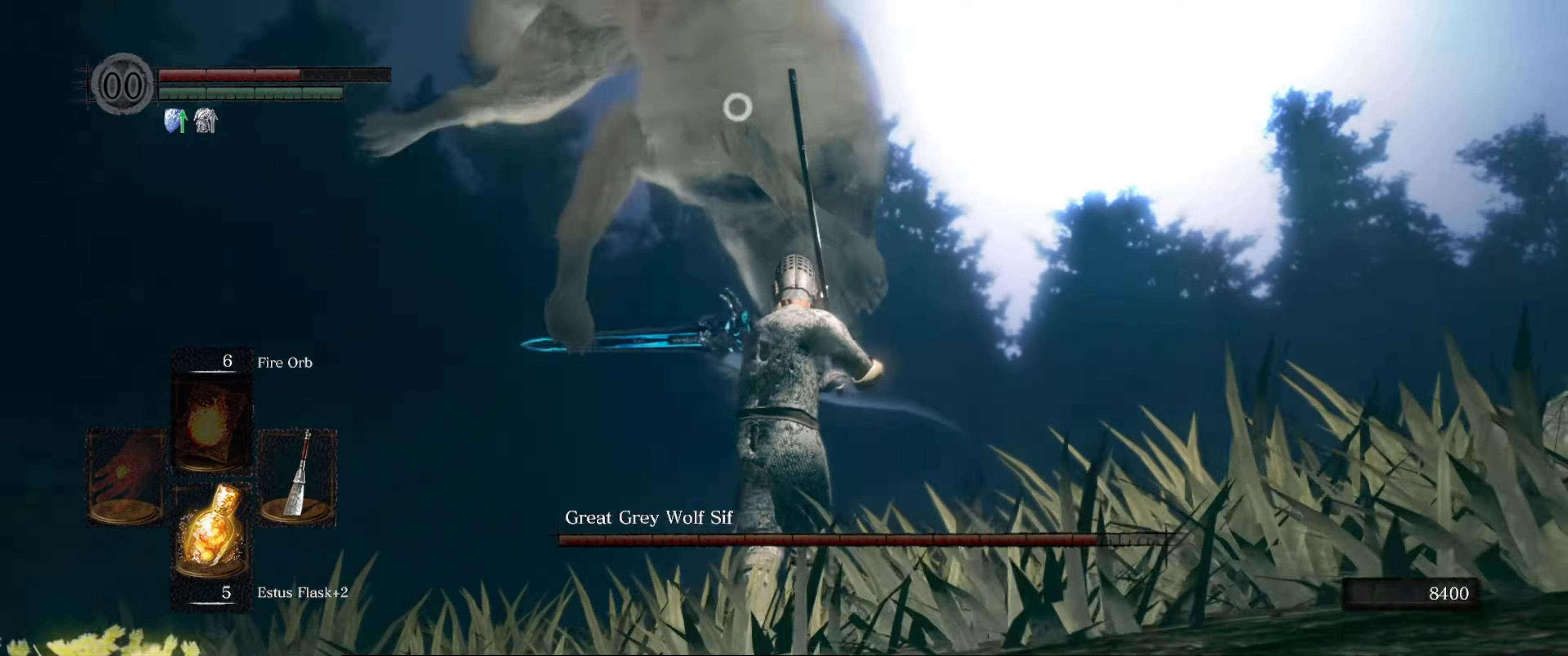
{"buttons": [], "left_stick": "up-left", "right_stick": "center", "events": [[50, "B", "up"], [483, "left_stick", "up-left"]]}
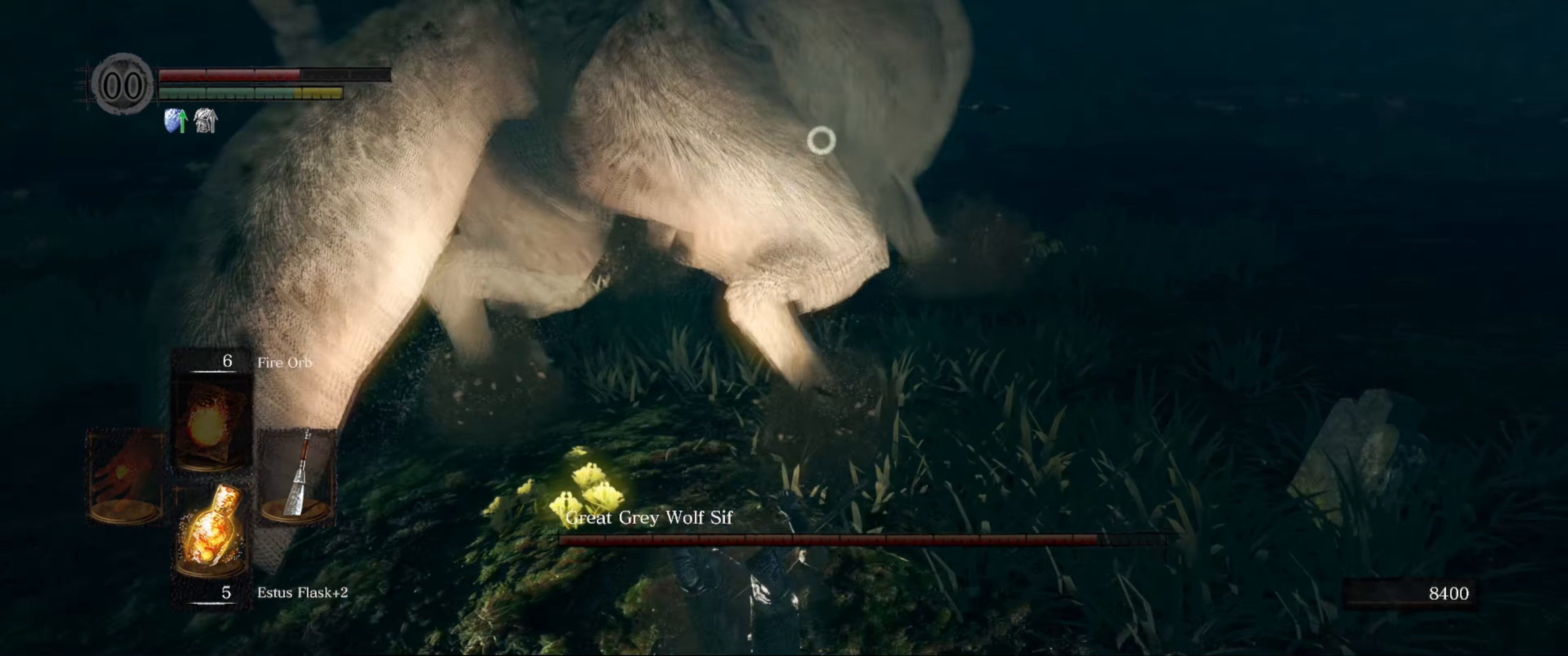
{"buttons": [], "left_stick": "up-left", "right_stick": "center", "events": []}
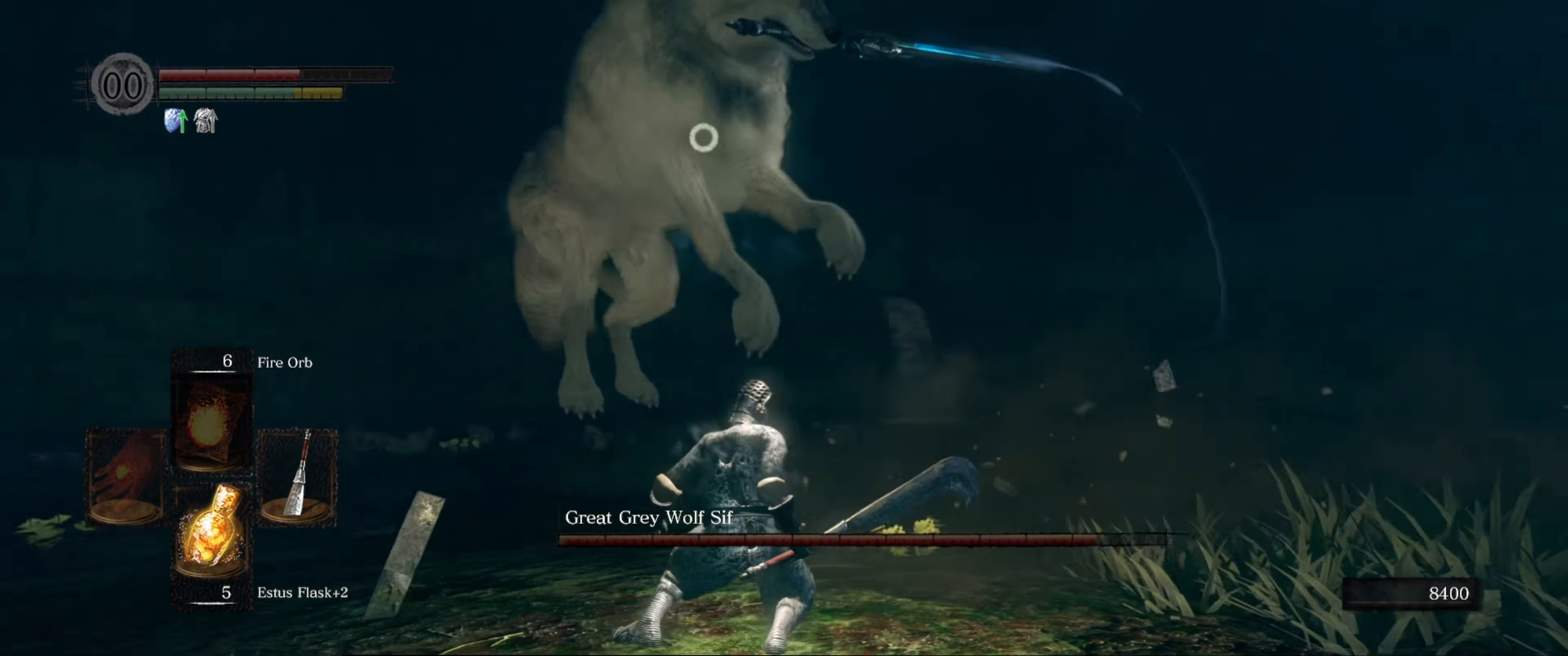
{"buttons": [], "left_stick": "up-left", "right_stick": "center", "events": []}
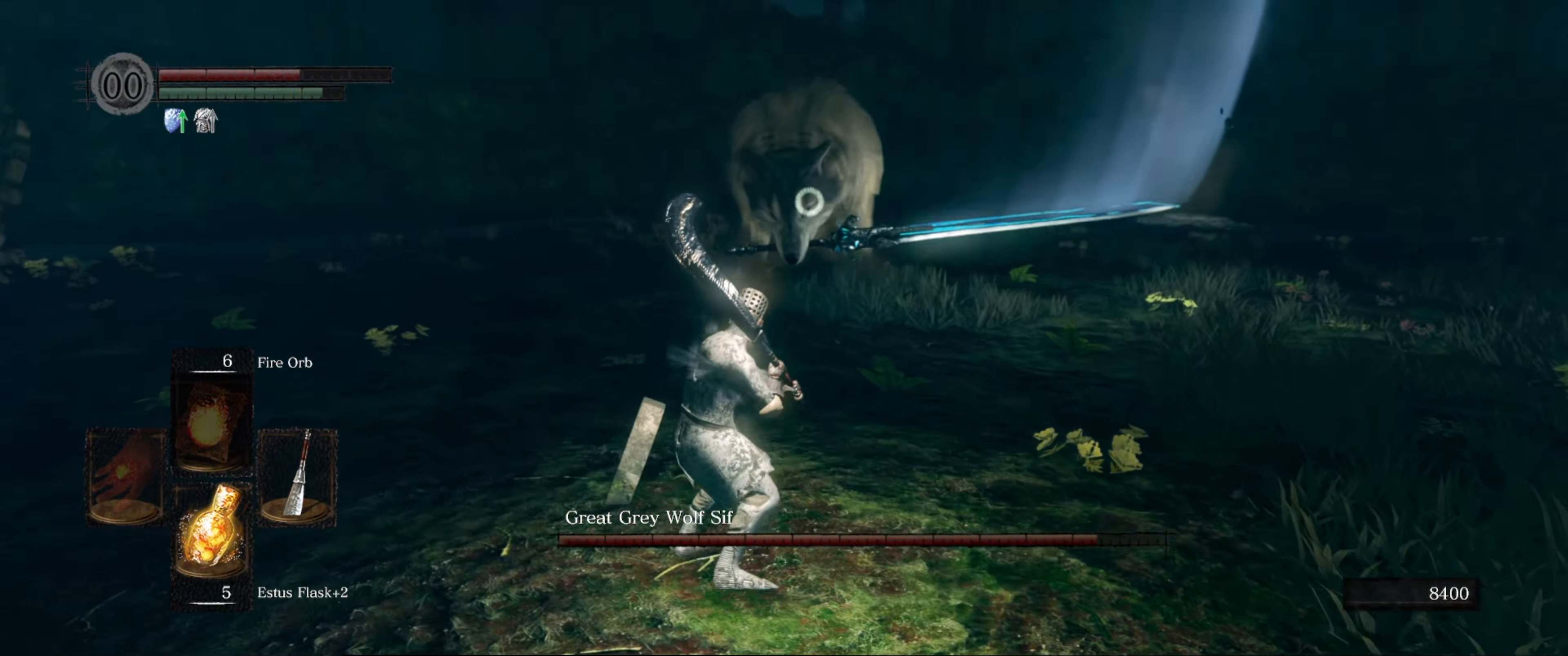
{"buttons": [], "left_stick": "down-left", "right_stick": "center", "events": [[183, "left_stick", "down-left"]]}
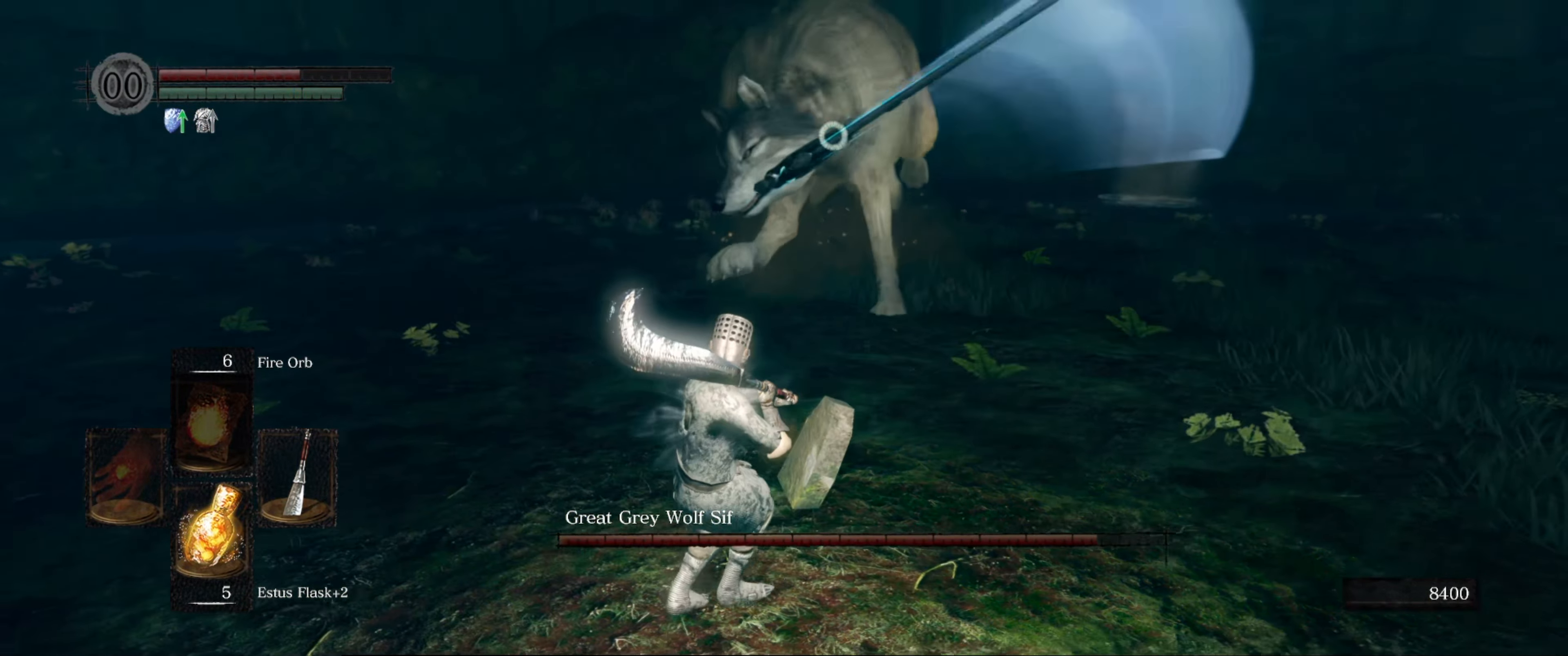
{"buttons": [], "left_stick": "down-left", "right_stick": "center", "events": []}
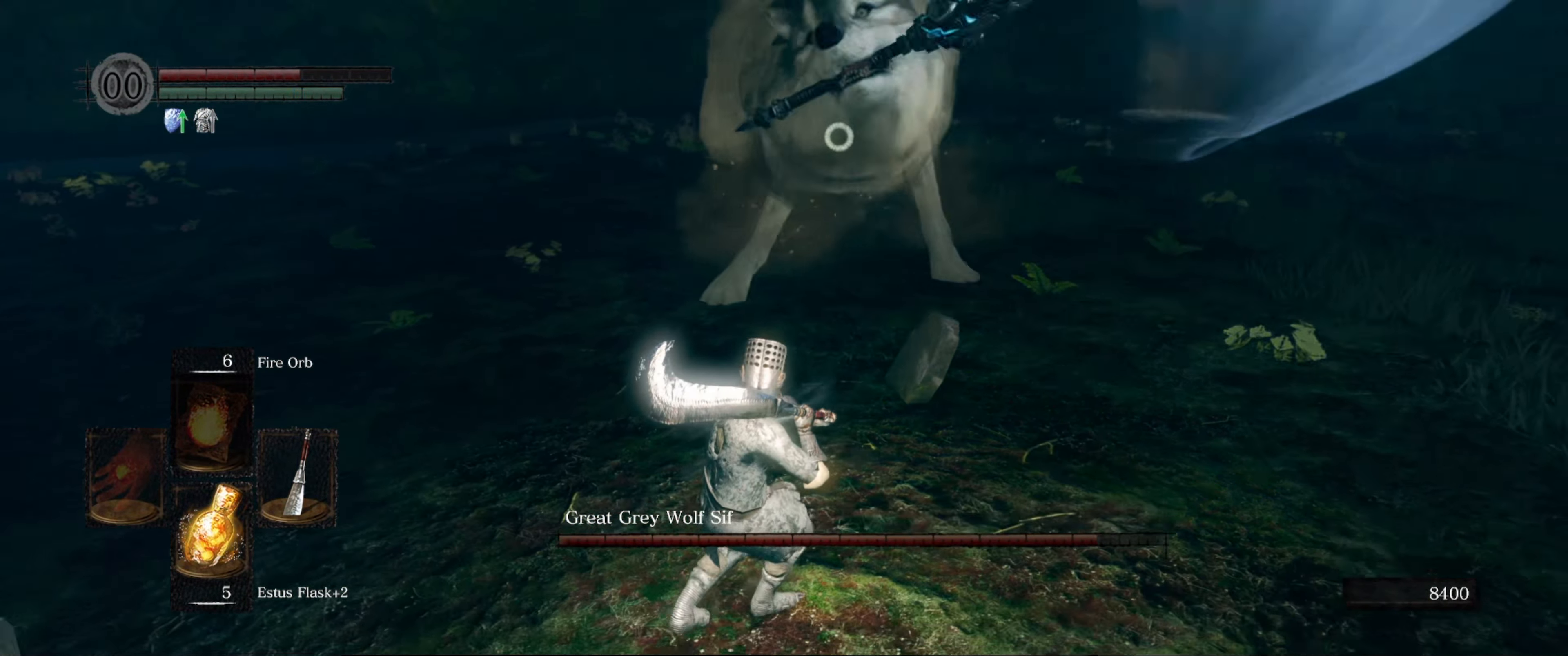
{"buttons": [], "left_stick": "down", "right_stick": "center", "events": [[50, "B", "down"], [150, "B", "up"], [283, "left_stick", "down"]]}
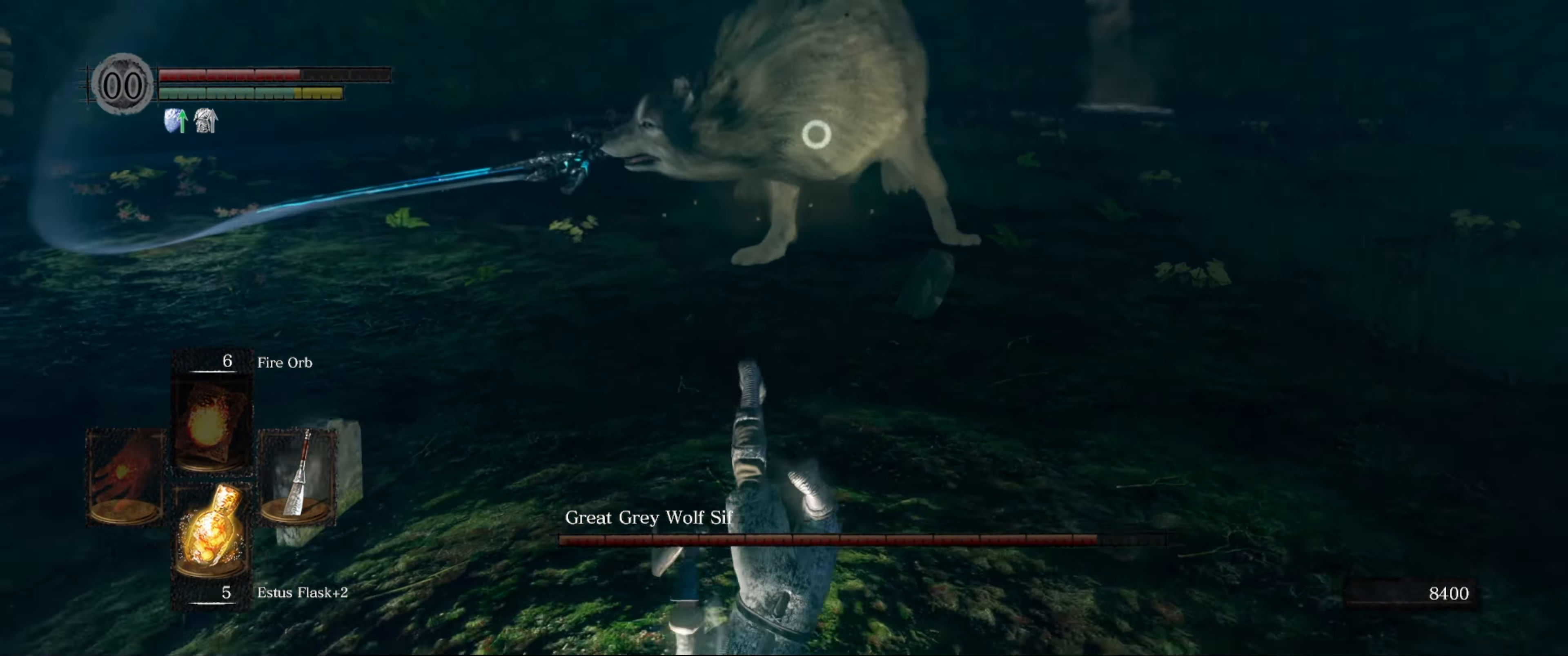
{"buttons": [], "left_stick": "down", "right_stick": "center", "events": []}